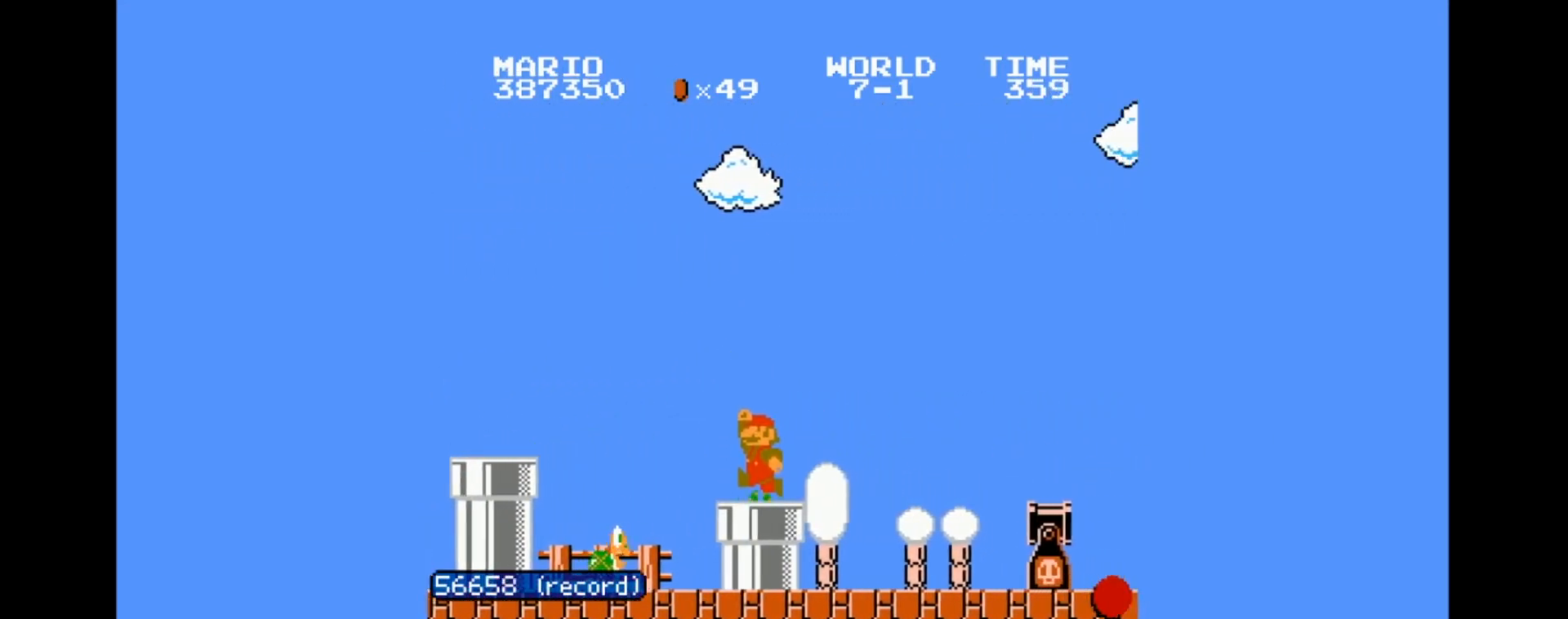
Gameplay with a controller (Nintendo layout); each line is a JSON object with the inputs held at the frame after it. "events" lists button and stick changes between this image and that frame as [ms after this image, input, new state], when the widget could be followed in between. Not read: L3 R3.
{"buttons": ["B", "DPAD_RIGHT"], "events": [[134, "A", "down"], [434, "A", "up"]]}
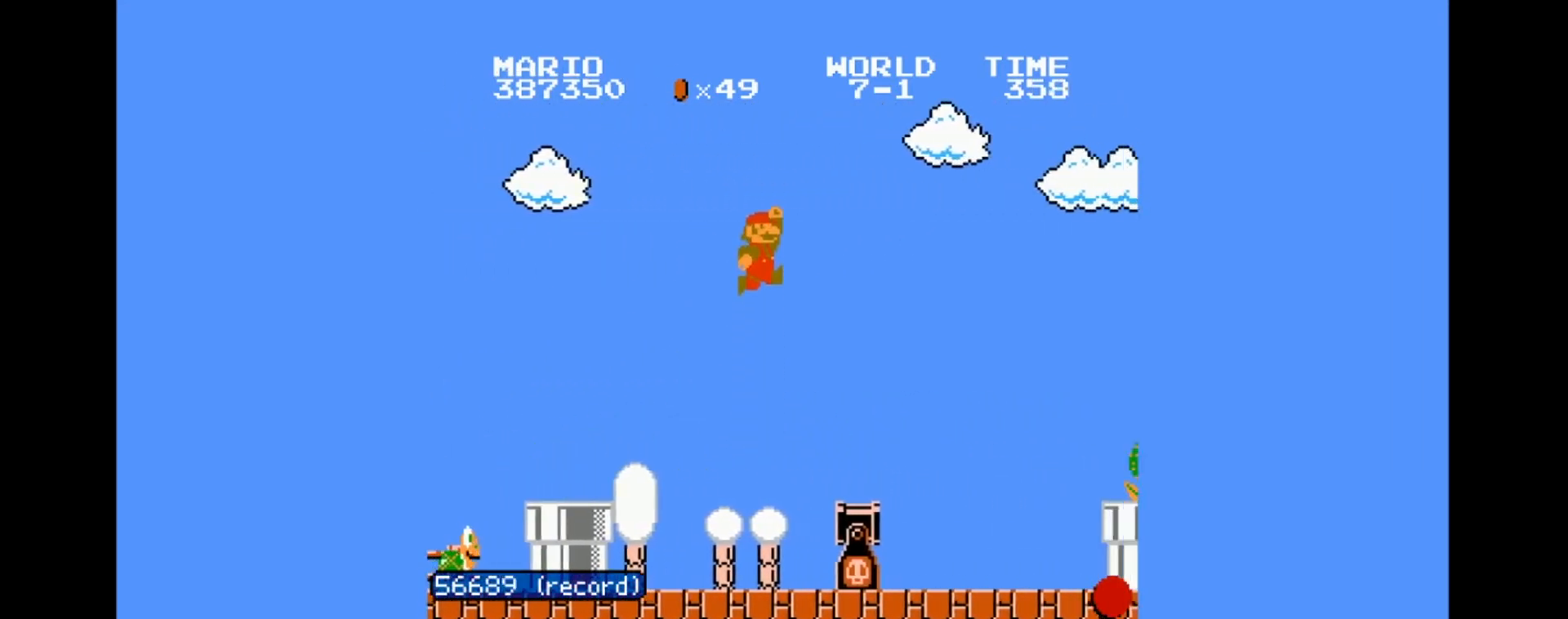
{"buttons": ["B", "DPAD_RIGHT"], "events": []}
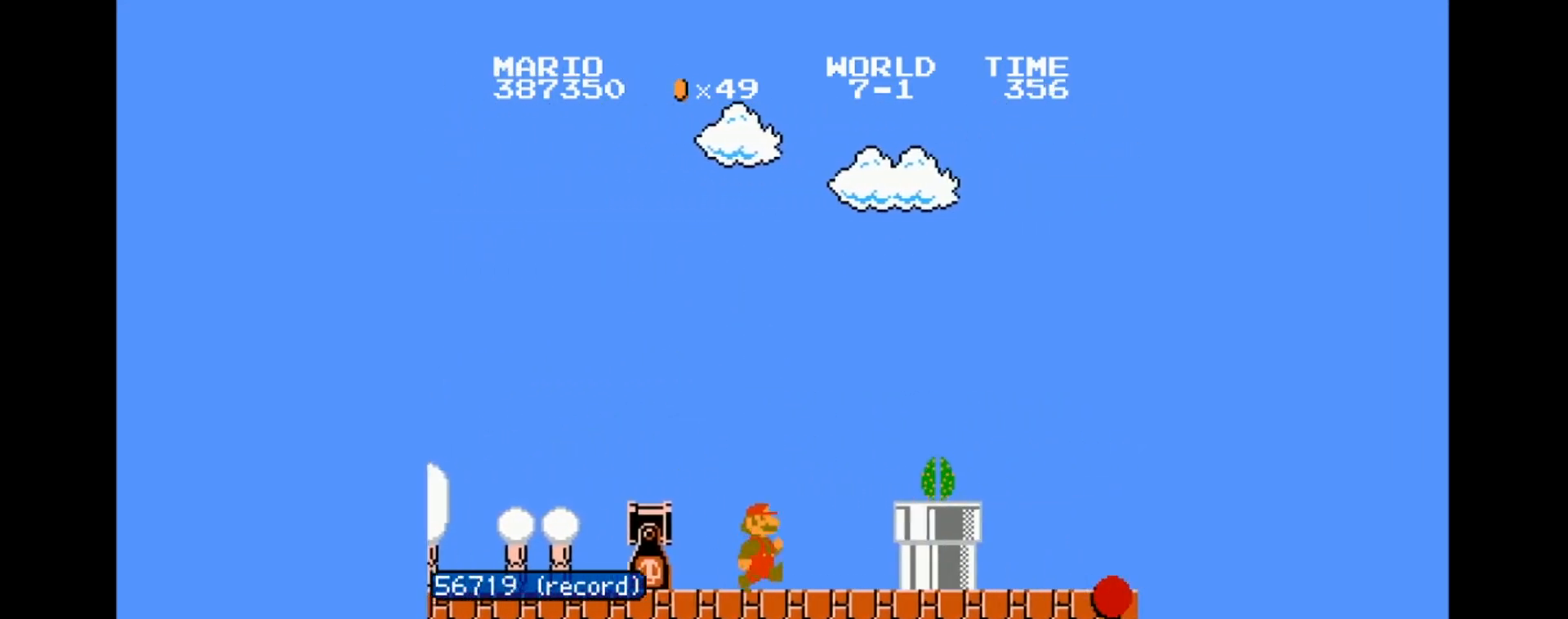
{"buttons": ["B", "DPAD_RIGHT"], "events": [[67, "A", "down"], [367, "A", "up"]]}
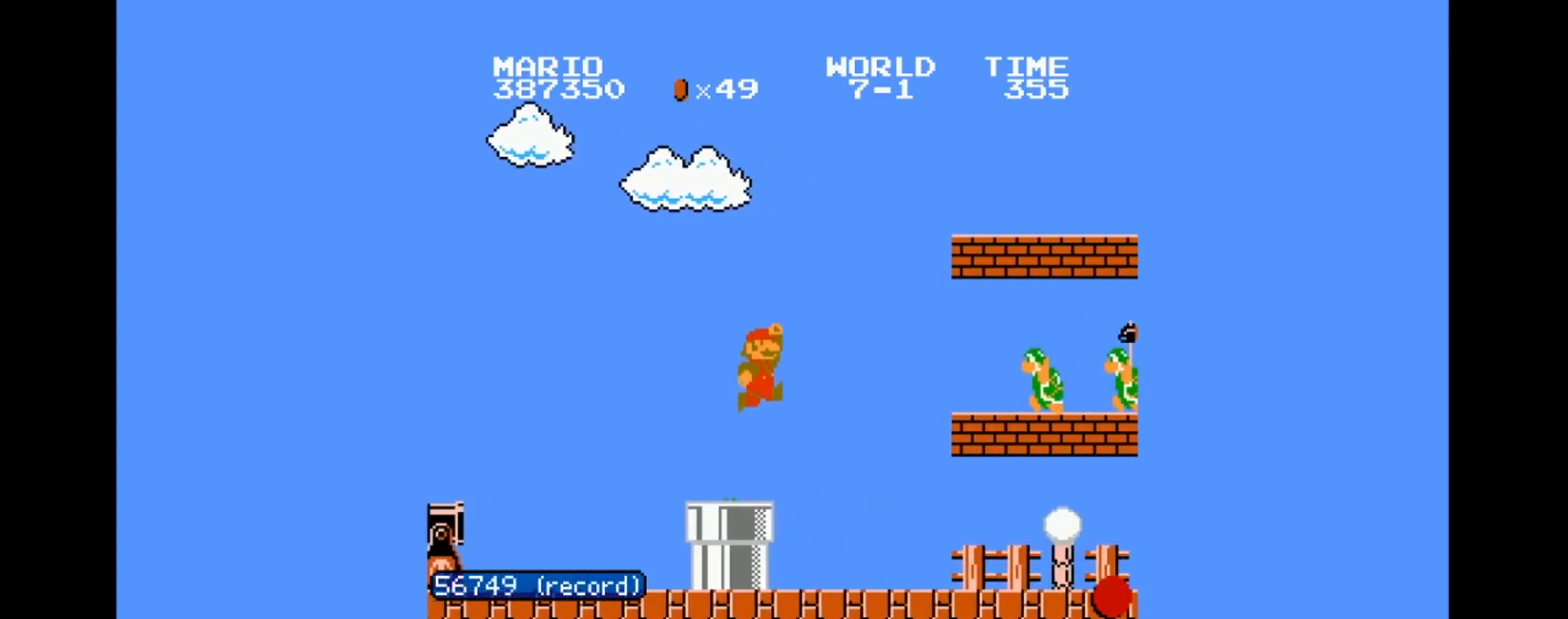
{"buttons": ["B", "DPAD_RIGHT"], "events": []}
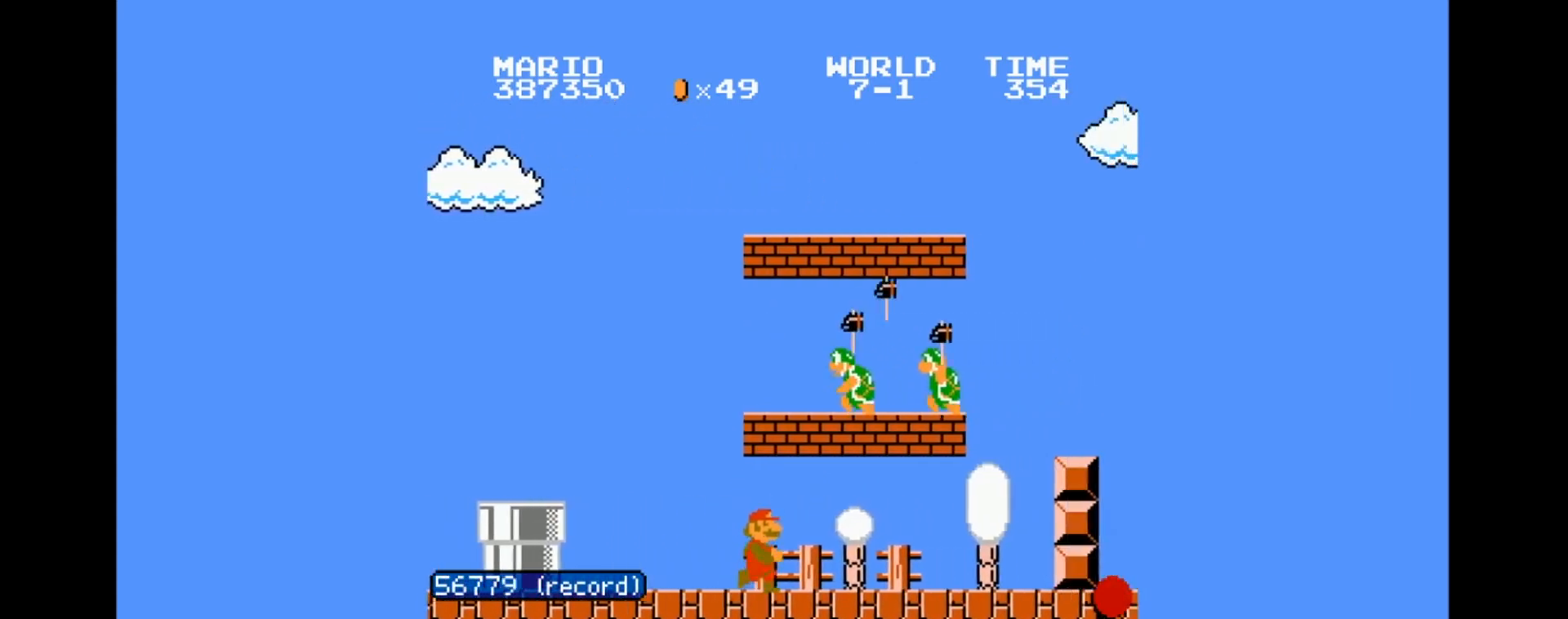
{"buttons": ["A", "B", "DPAD_RIGHT"], "events": [[501, "A", "down"]]}
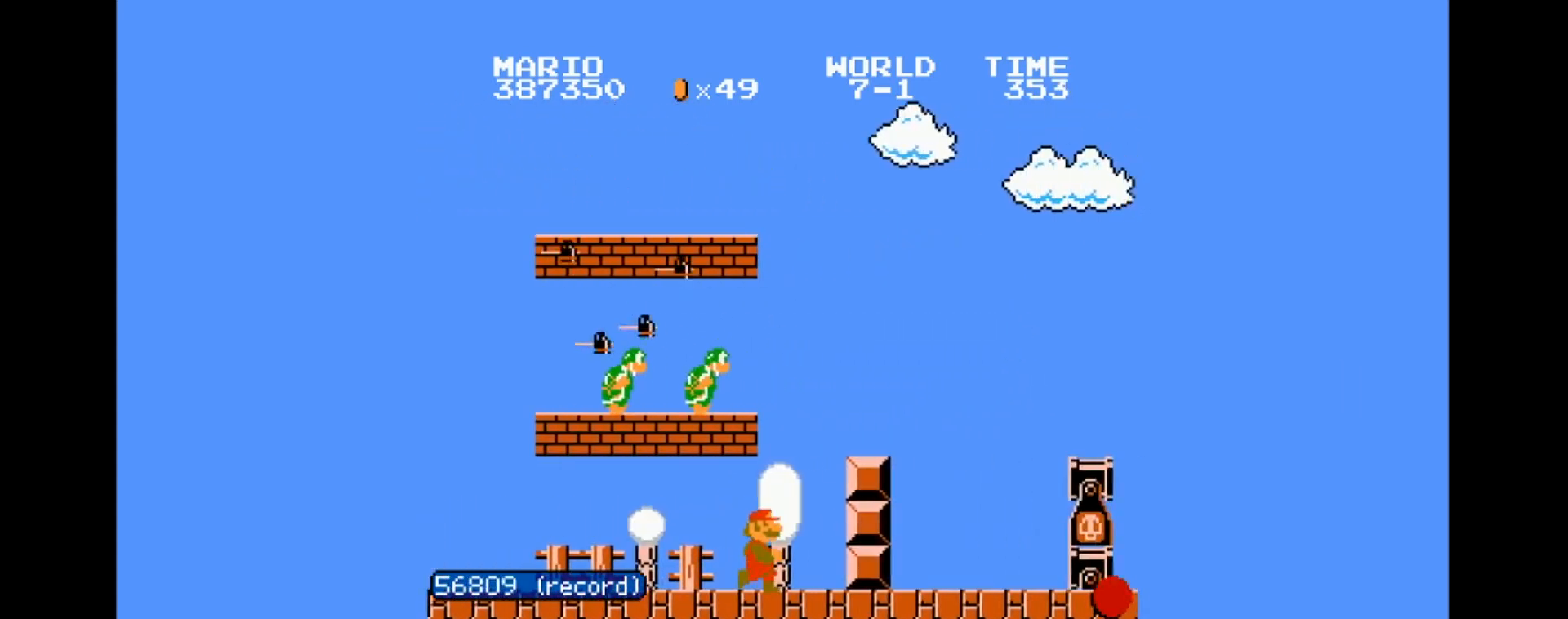
{"buttons": ["B", "DPAD_RIGHT"], "events": [[133, "A", "up"], [333, "A", "down"], [500, "A", "up"]]}
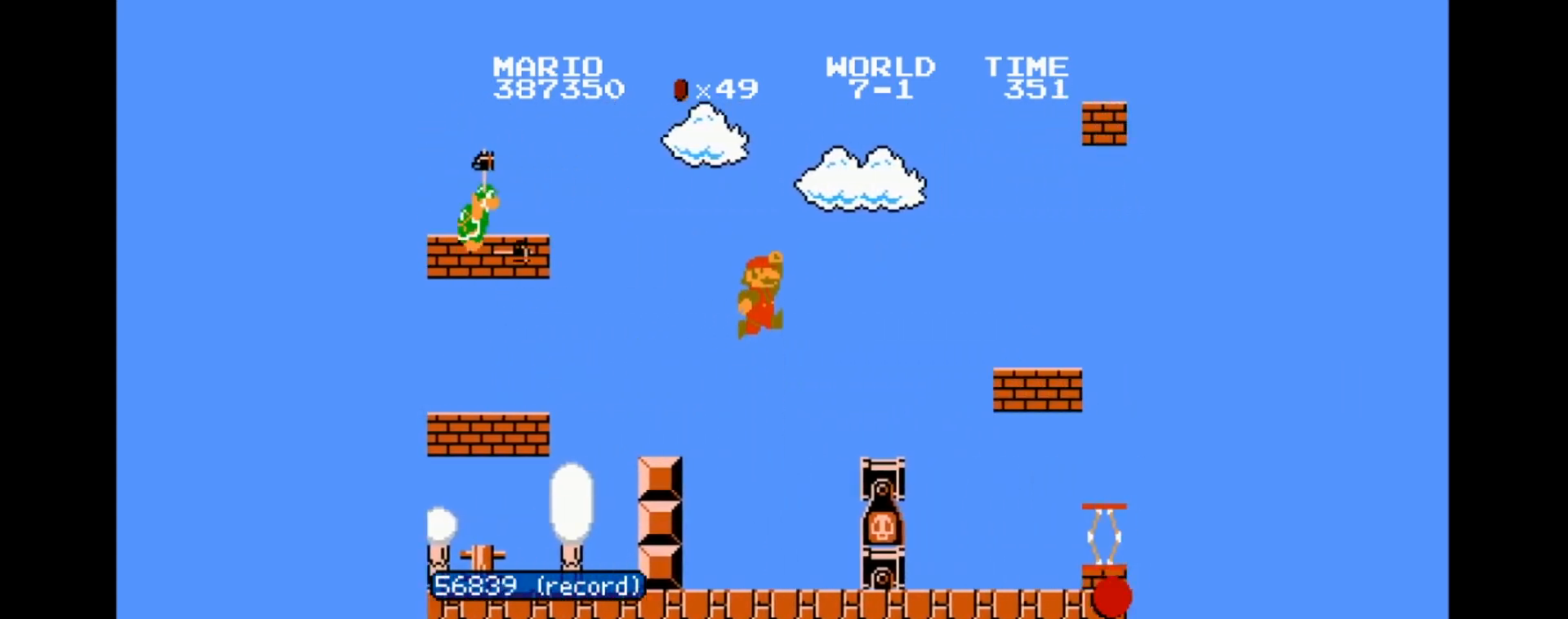
{"buttons": ["A", "DPAD_LEFT"], "events": [[67, "B", "up"], [67, "DPAD_RIGHT", "up"], [100, "DPAD_LEFT", "down"], [501, "A", "down"]]}
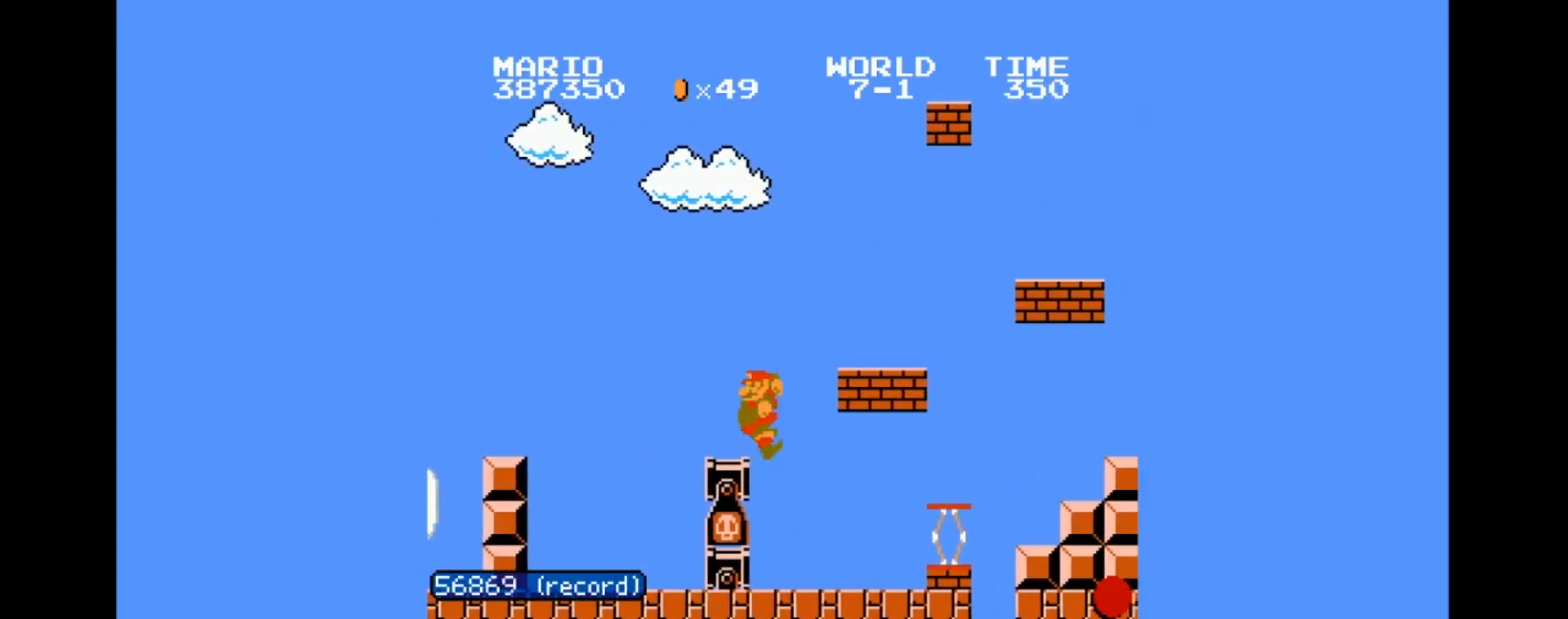
{"buttons": ["B", "DPAD_RIGHT"], "events": [[66, "DPAD_LEFT", "up"], [66, "DPAD_RIGHT", "down"], [200, "A", "up"], [300, "B", "down"]]}
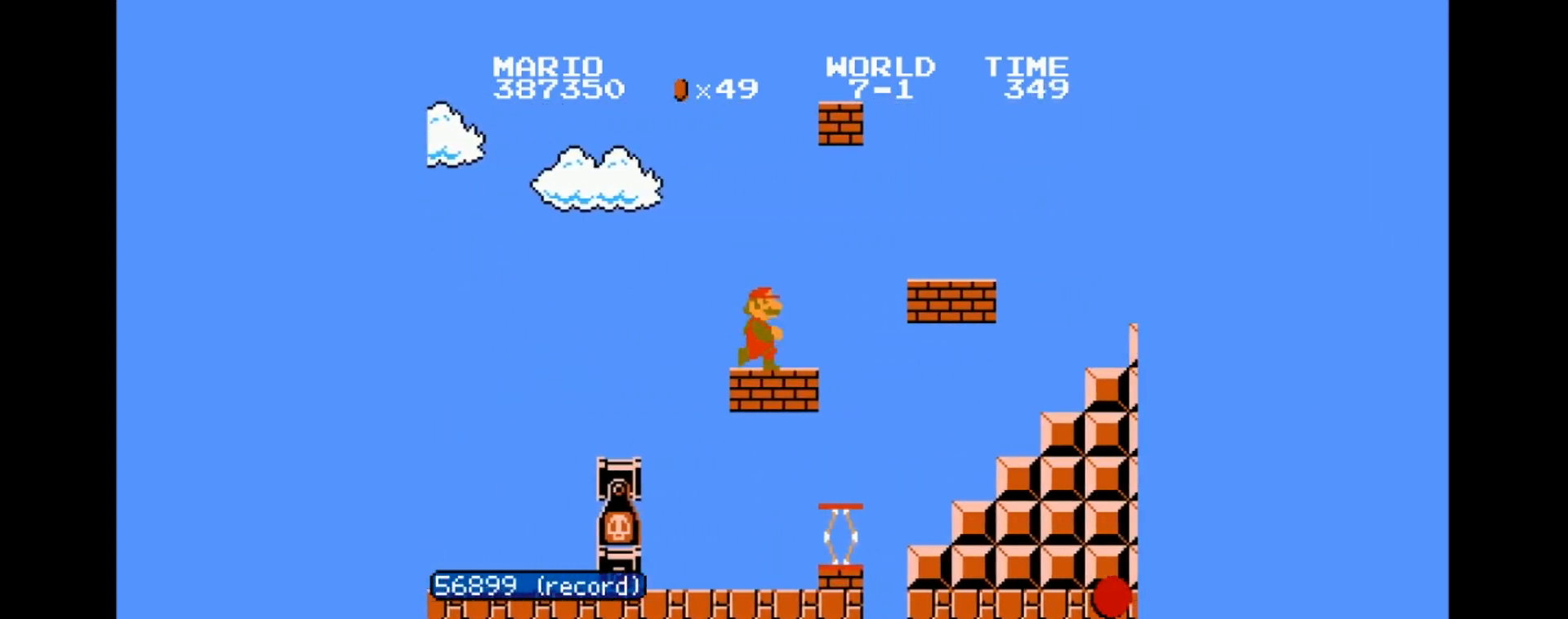
{"buttons": ["B", "DPAD_RIGHT"], "events": [[100, "A", "down"], [234, "A", "up"]]}
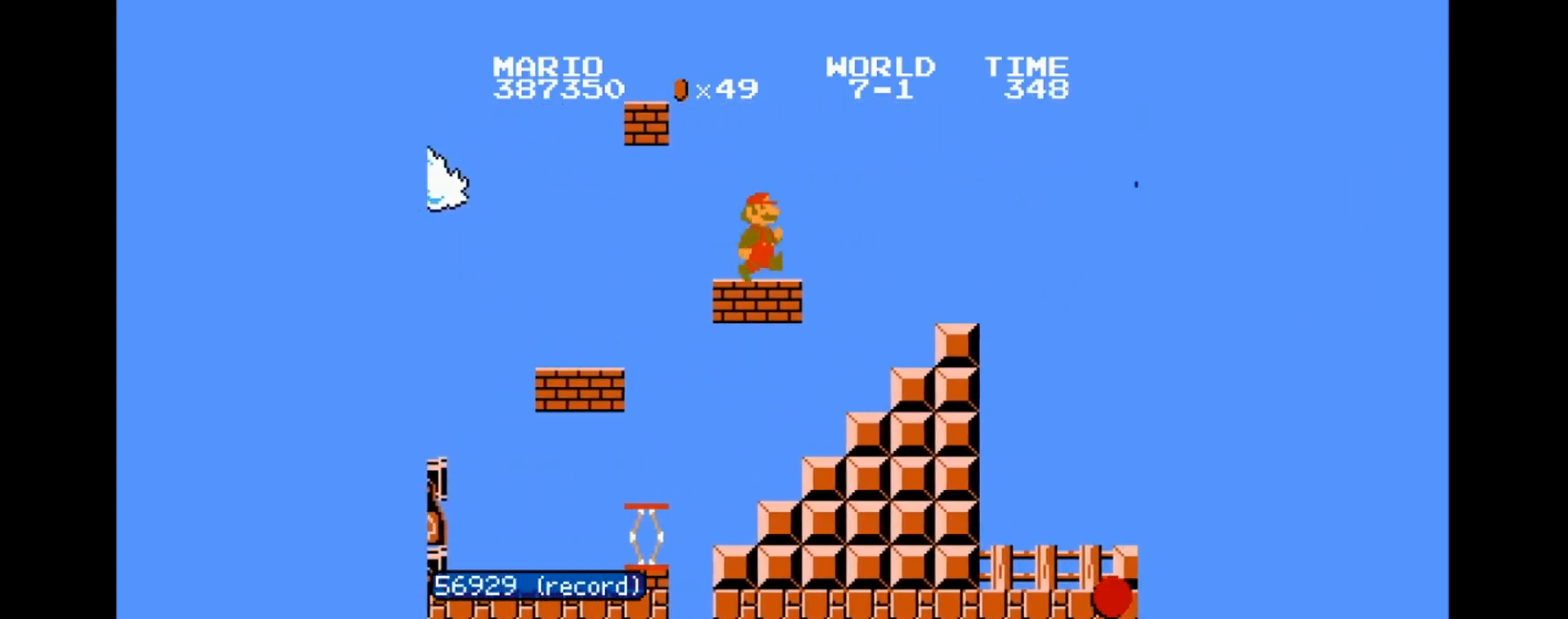
{"buttons": ["A", "B", "DPAD_RIGHT"], "events": [[66, "A", "down"]]}